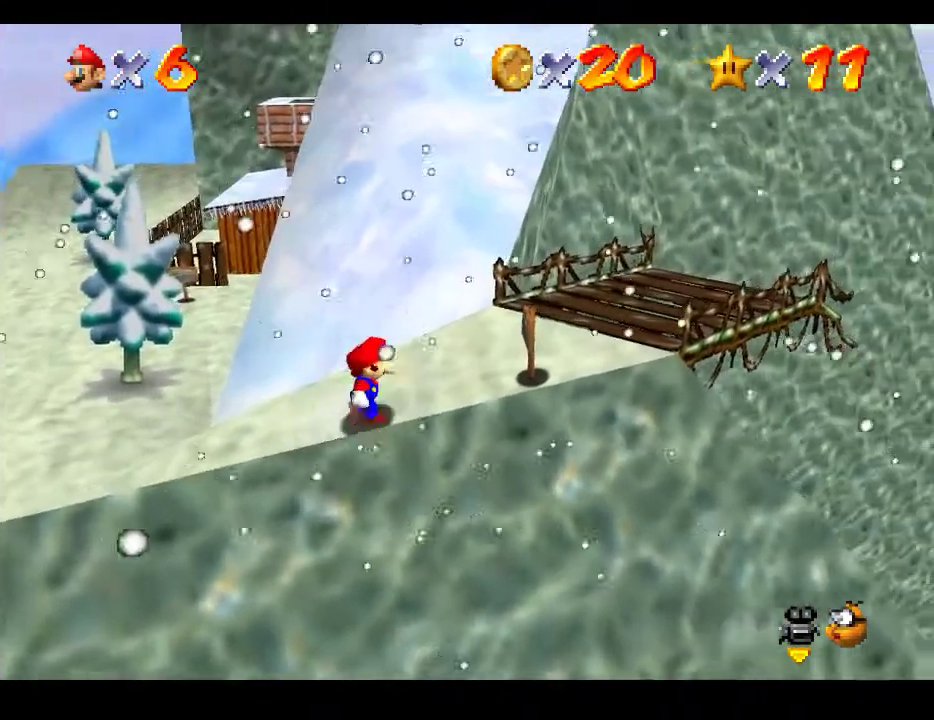
Gameplay with a controller (Xbox layout); each line is a JSON object with the inputs held at the frame after it. "events" lists button and stick changes between this image and that frame as [ms after this image, input, new state], when the widget could be followed in between. Not read: L3 R3.
{"buttons": ["A"], "left_stick": "up", "right_stick": "center", "events": [[117, "left_stick", "up"], [483, "A", "down"]]}
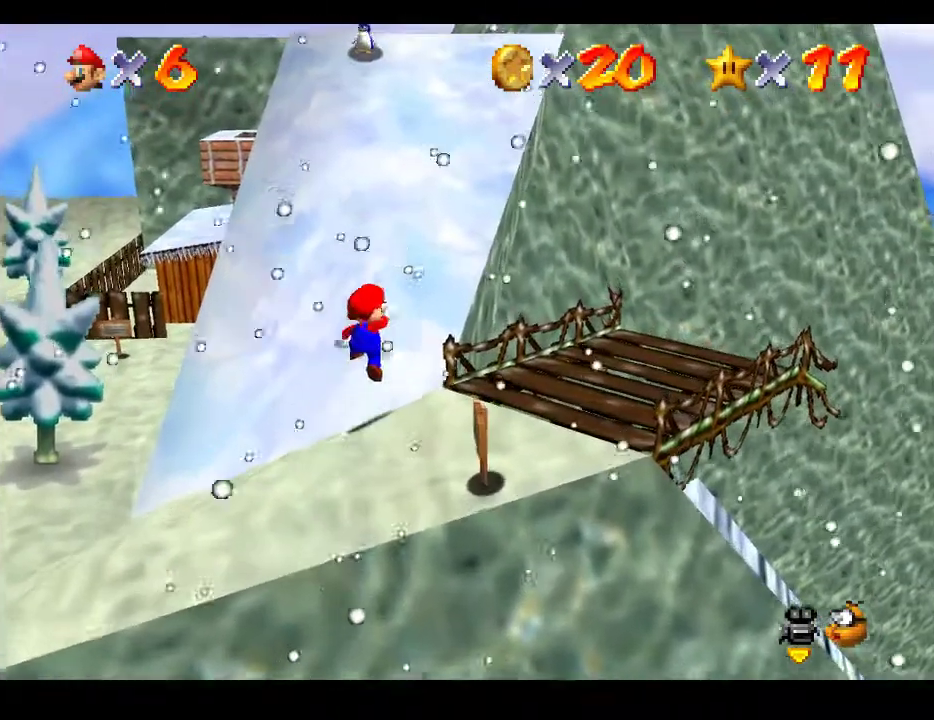
{"buttons": [], "left_stick": "up", "right_stick": "center", "events": [[317, "A", "up"]]}
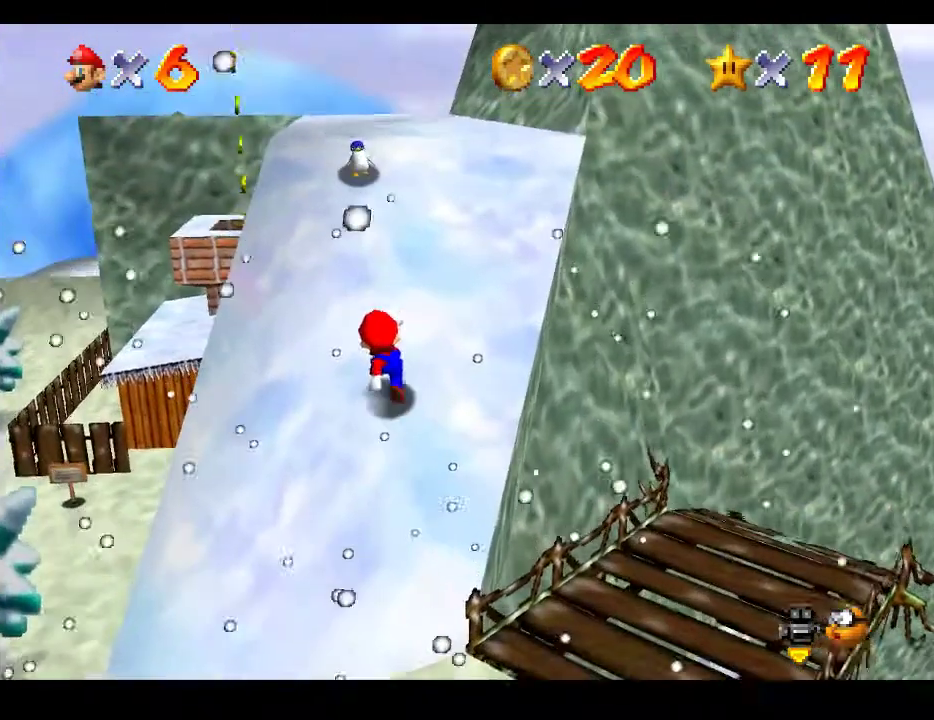
{"buttons": ["A"], "left_stick": "up", "right_stick": "center", "events": [[117, "A", "down"]]}
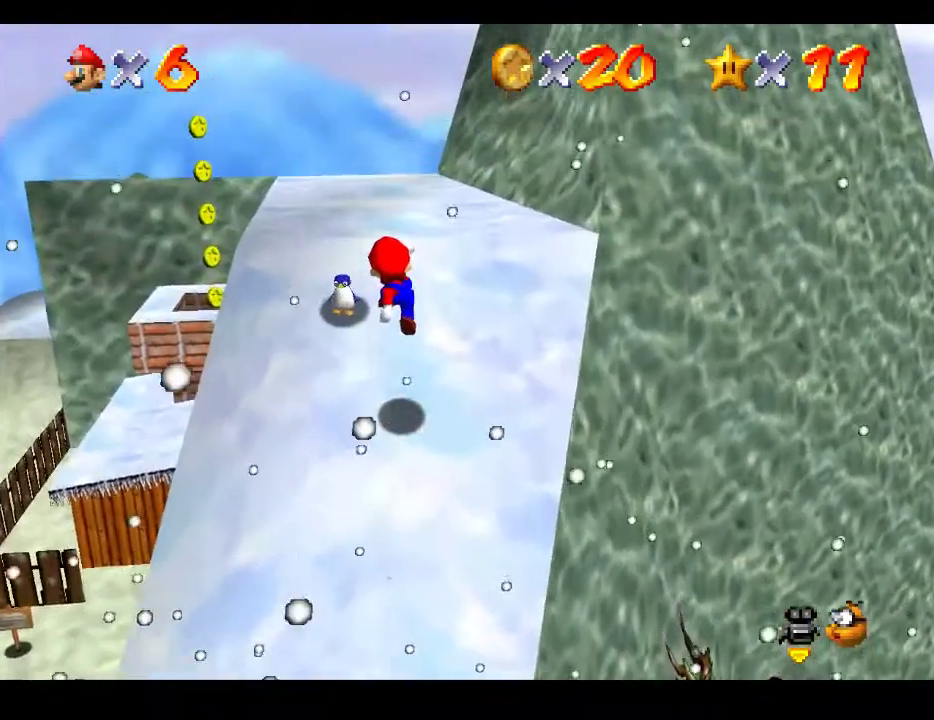
{"buttons": ["A"], "left_stick": "up", "right_stick": "center", "events": [[83, "A", "up"], [383, "A", "down"]]}
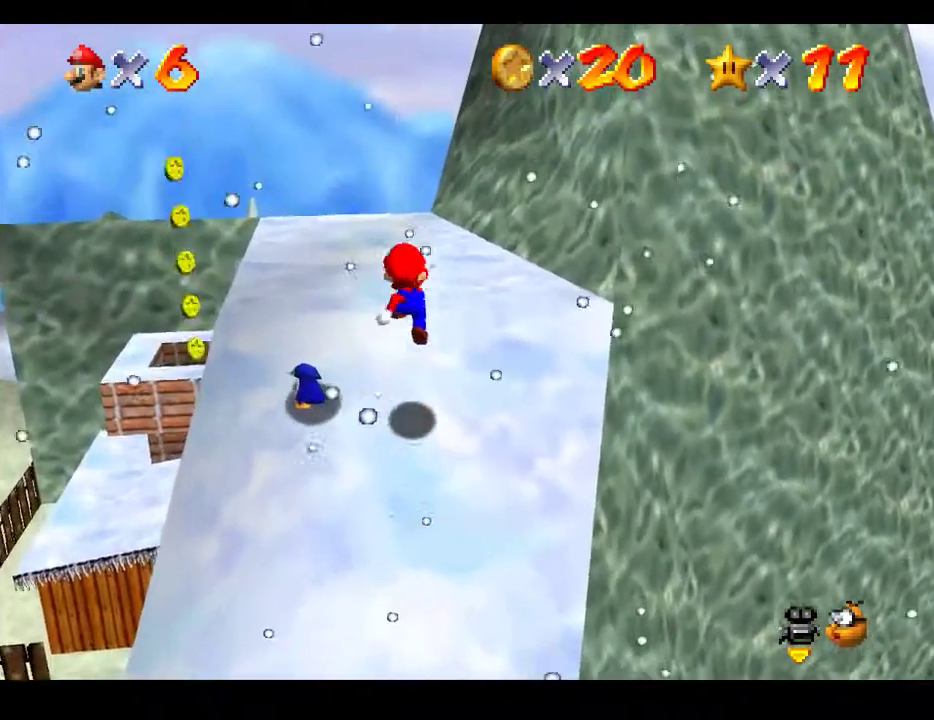
{"buttons": [], "left_stick": "up", "right_stick": "center", "events": [[300, "A", "up"]]}
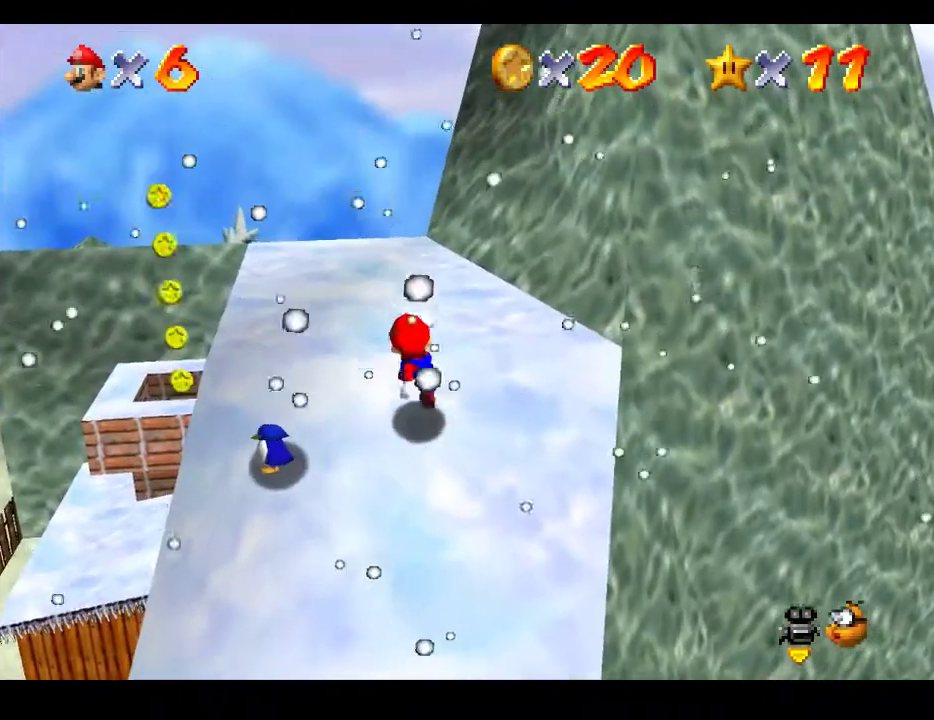
{"buttons": ["A"], "left_stick": "up", "right_stick": "center", "events": [[217, "A", "down"]]}
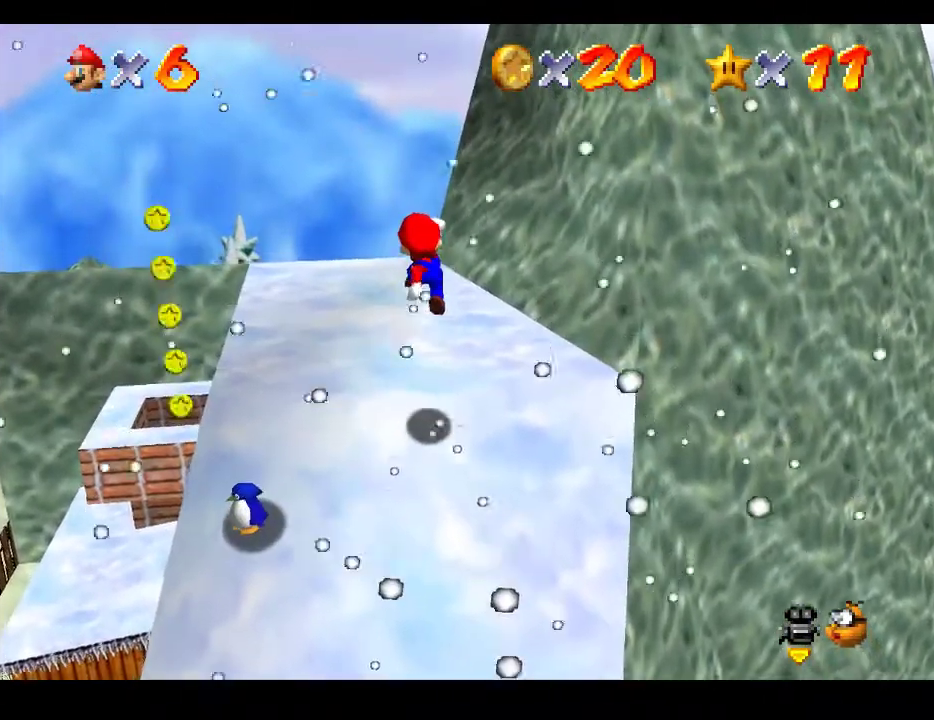
{"buttons": ["A"], "left_stick": "up", "right_stick": "center", "events": [[100, "A", "up"], [117, "X", "down"], [417, "X", "up"], [500, "A", "down"]]}
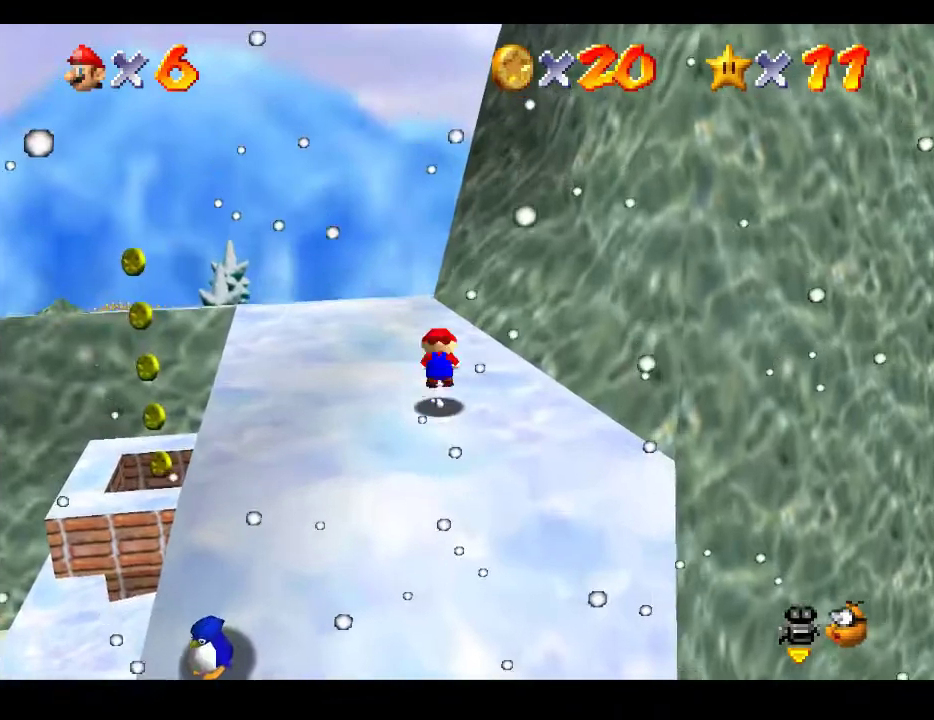
{"buttons": [], "left_stick": "down-left", "right_stick": "center", "events": [[200, "A", "up"], [250, "left_stick", "center"], [483, "left_stick", "down-left"]]}
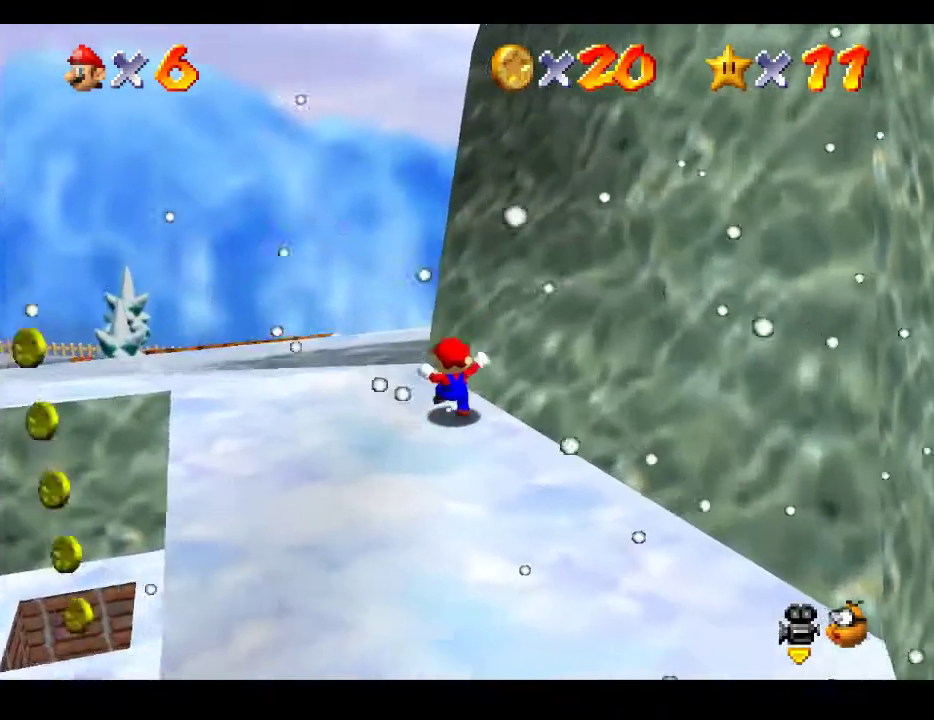
{"buttons": [], "left_stick": "center", "right_stick": "center", "events": [[150, "left_stick", "center"]]}
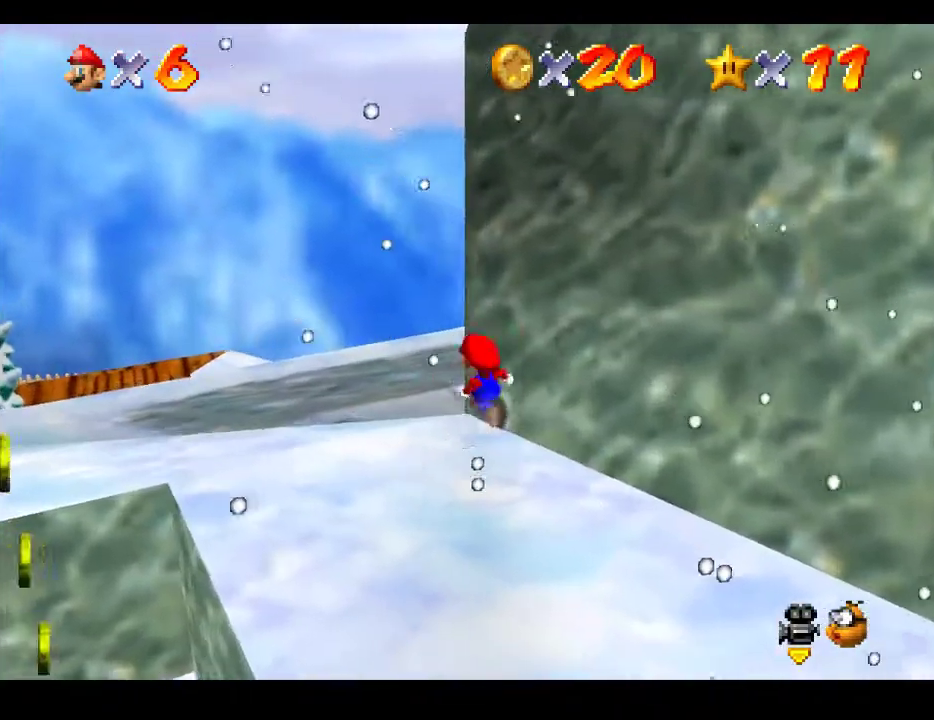
{"buttons": [], "left_stick": "down-right", "right_stick": "center", "events": [[17, "left_stick", "down"], [100, "right_stick", "left"], [150, "right_stick", "center"], [183, "left_stick", "down-right"]]}
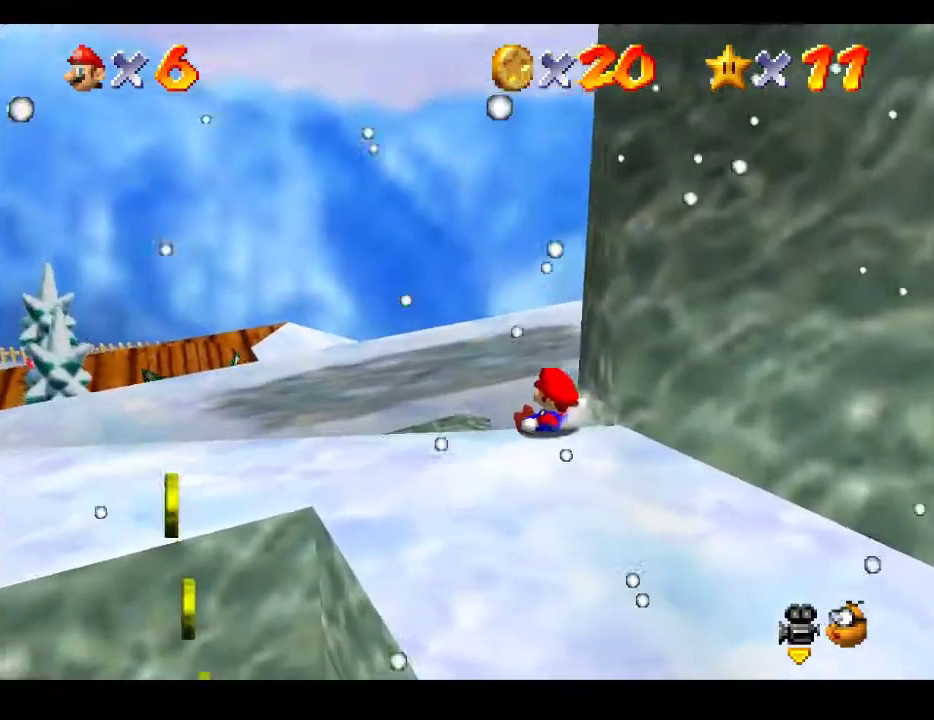
{"buttons": [], "left_stick": "down-right", "right_stick": "center", "events": [[100, "A", "down"], [317, "A", "up"]]}
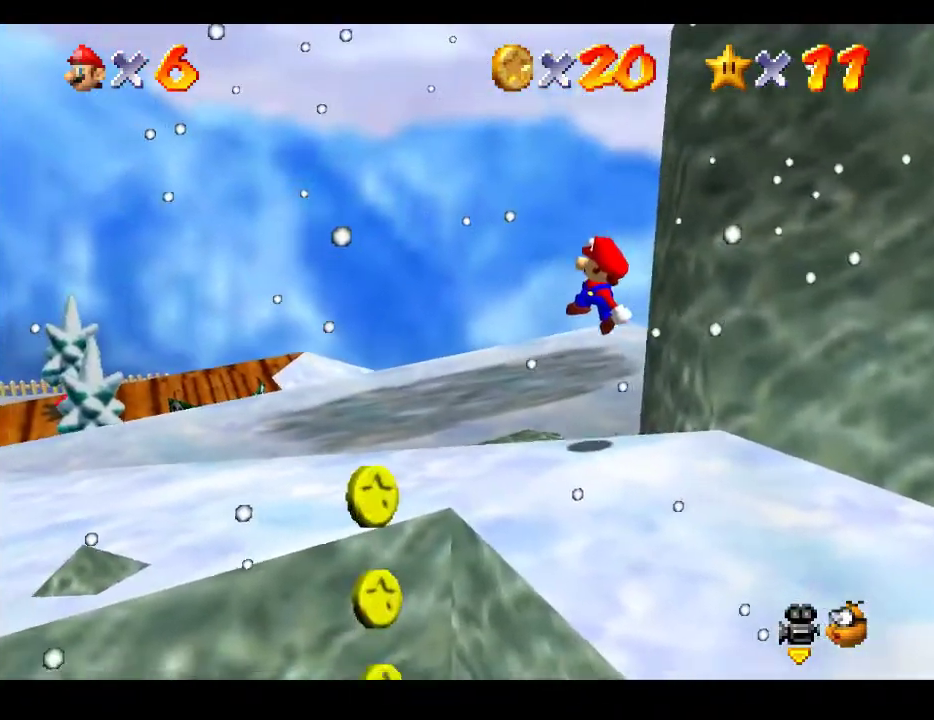
{"buttons": ["A"], "left_stick": "down-right", "right_stick": "center", "events": [[350, "A", "down"]]}
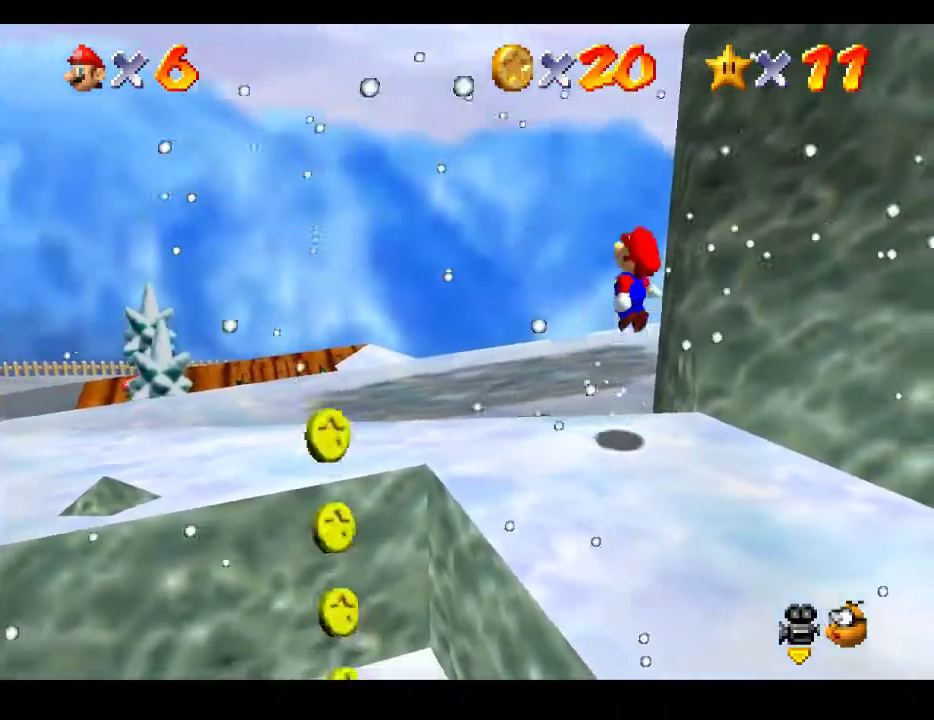
{"buttons": [], "left_stick": "center", "right_stick": "center", "events": [[83, "left_stick", "down"], [100, "A", "up"], [350, "left_stick", "center"]]}
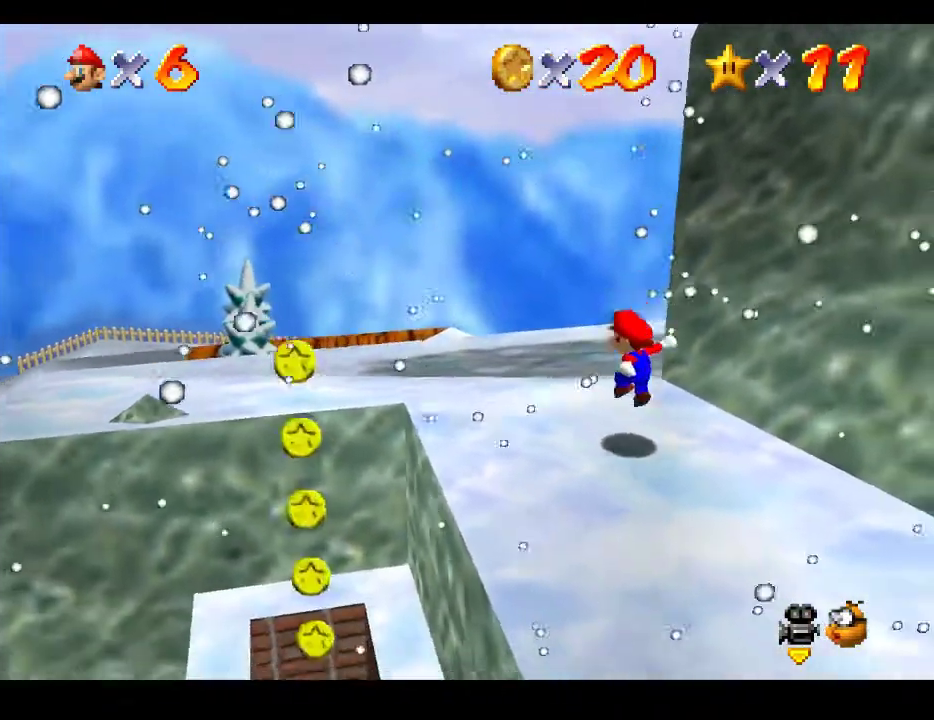
{"buttons": [], "left_stick": "center", "right_stick": "center", "events": []}
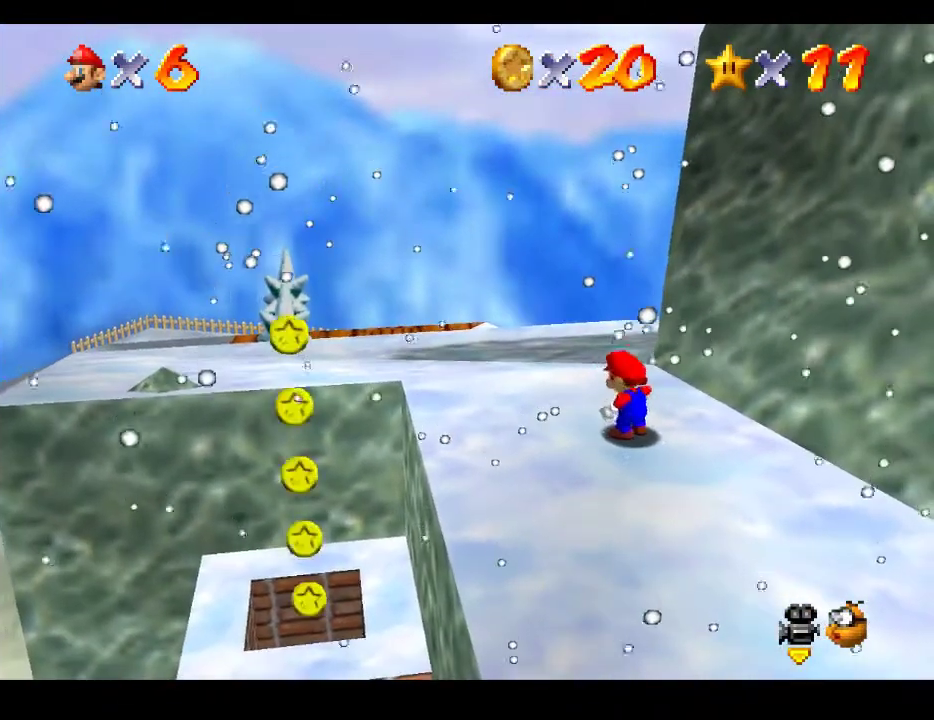
{"buttons": [], "left_stick": "left", "right_stick": "center", "events": [[117, "left_stick", "left"]]}
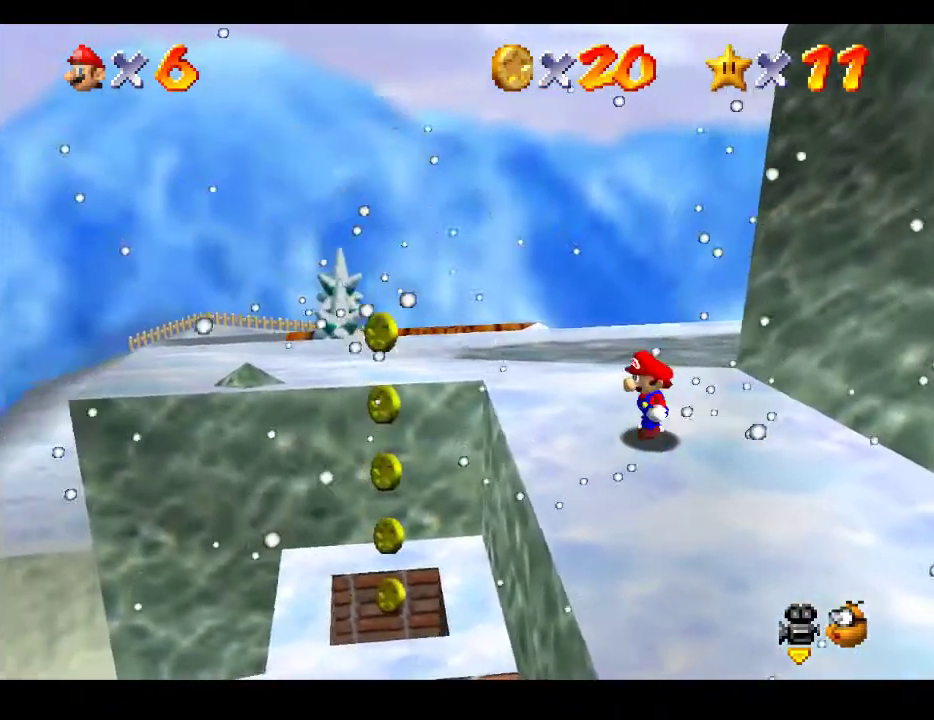
{"buttons": [], "left_stick": "left", "right_stick": "center", "events": [[100, "A", "down"], [417, "A", "up"]]}
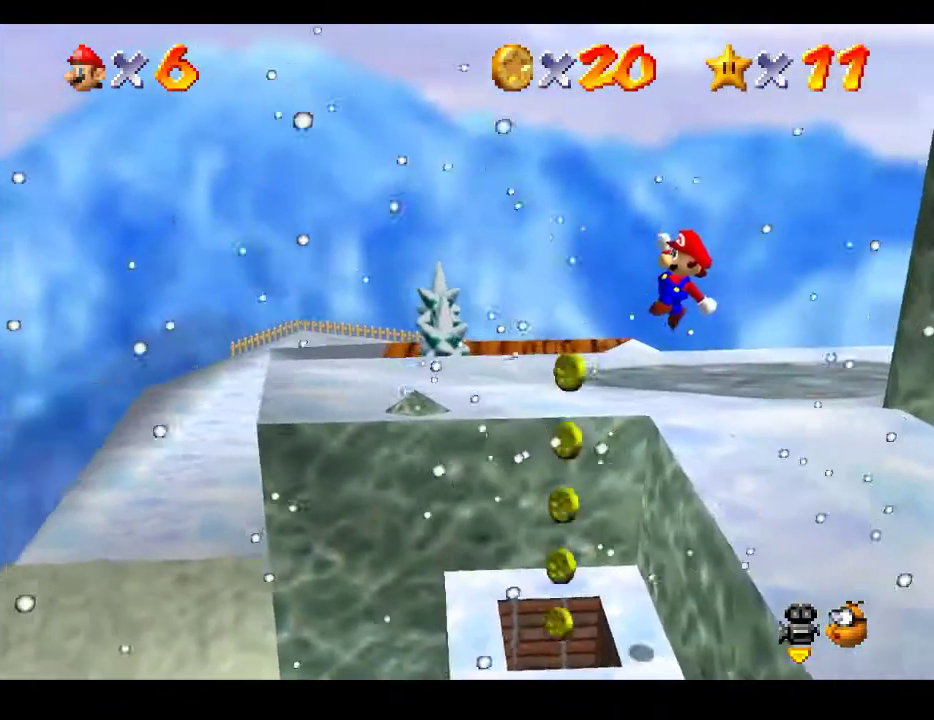
{"buttons": [], "left_stick": "up-right", "right_stick": "center", "events": [[33, "left_stick", "up"], [83, "left_stick", "up-right"]]}
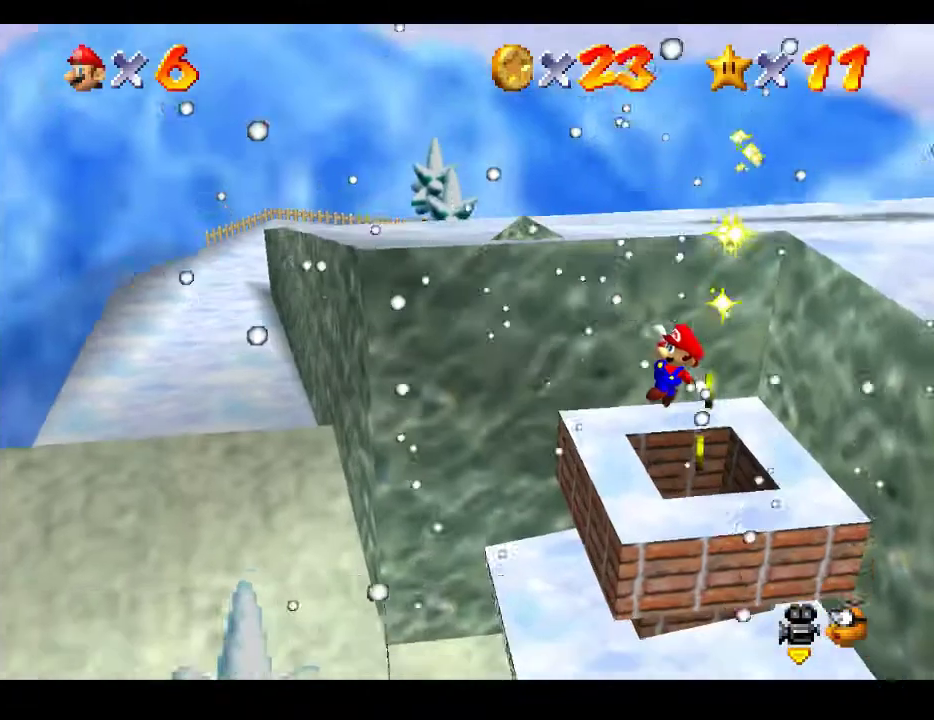
{"buttons": [], "left_stick": "center", "right_stick": "center", "events": [[367, "left_stick", "center"]]}
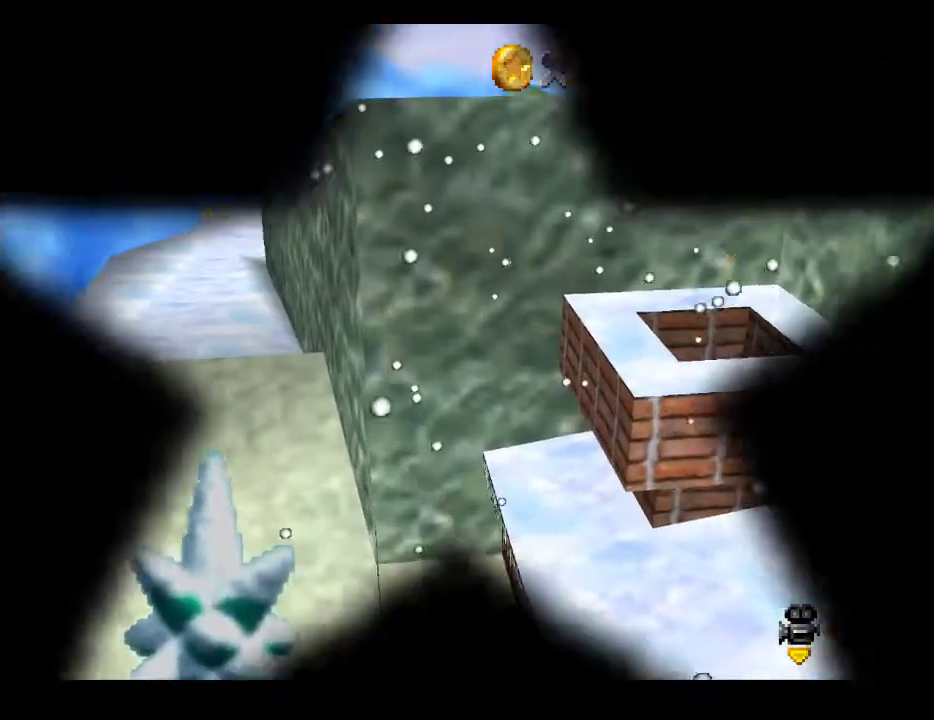
{"buttons": [], "left_stick": "center", "right_stick": "center", "events": []}
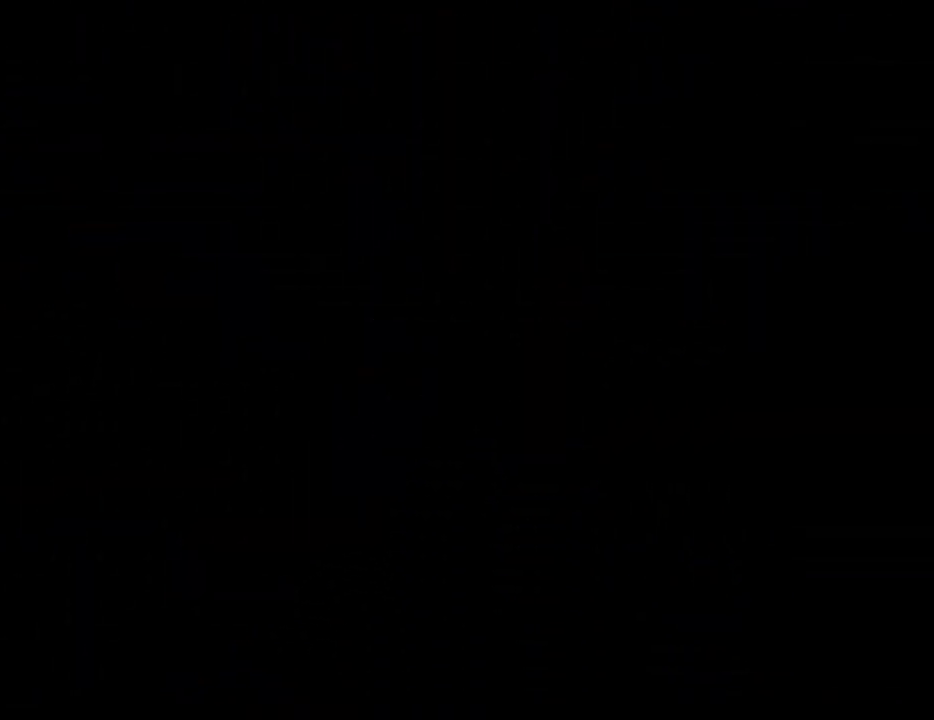
{"buttons": [], "left_stick": "center", "right_stick": "center", "events": []}
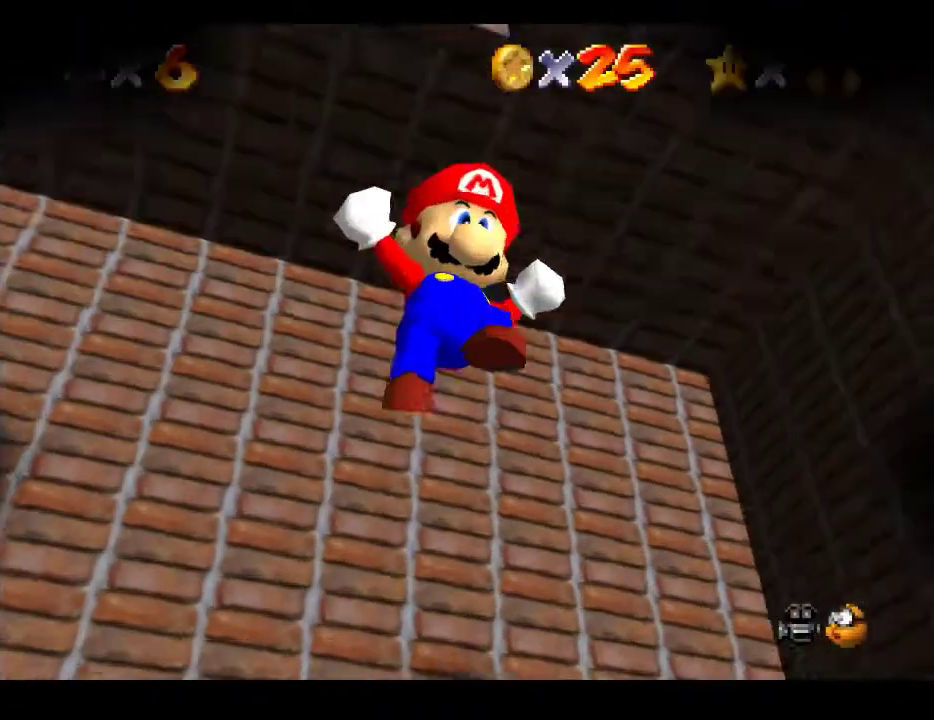
{"buttons": [], "left_stick": "center", "right_stick": "center", "events": []}
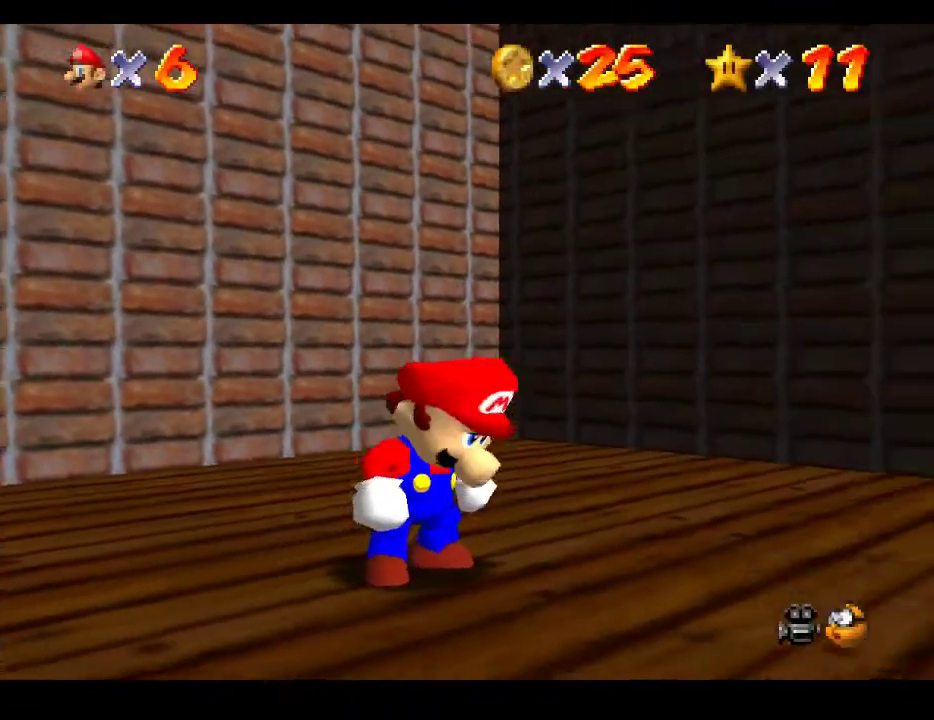
{"buttons": [], "left_stick": "right", "right_stick": "center", "events": [[83, "right_stick", "left"], [250, "right_stick", "center"], [433, "left_stick", "right"]]}
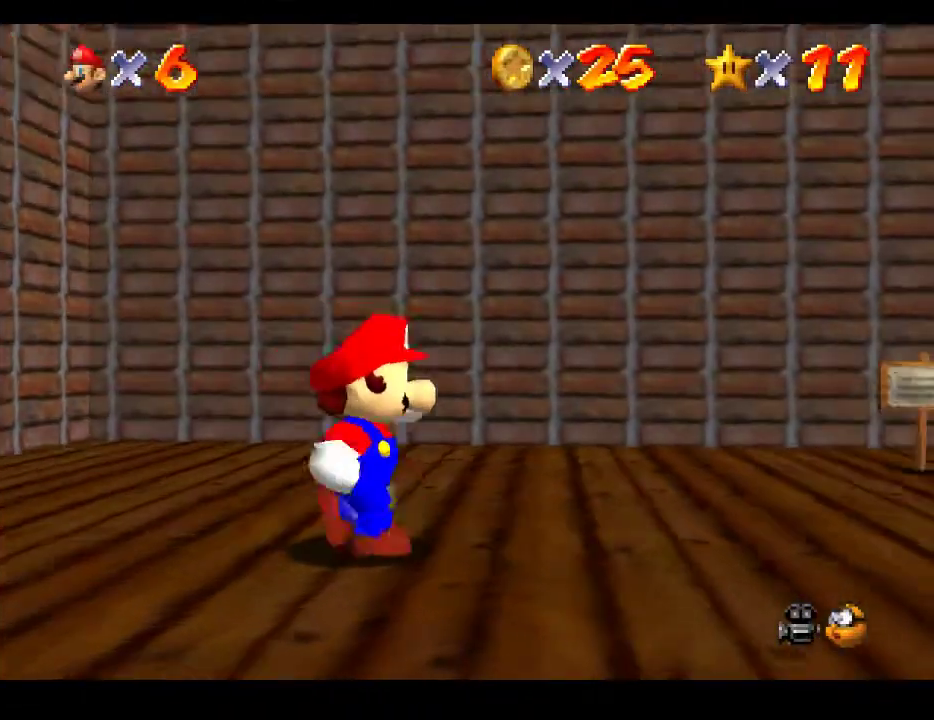
{"buttons": [], "left_stick": "up-right", "right_stick": "center", "events": [[250, "left_stick", "up-right"]]}
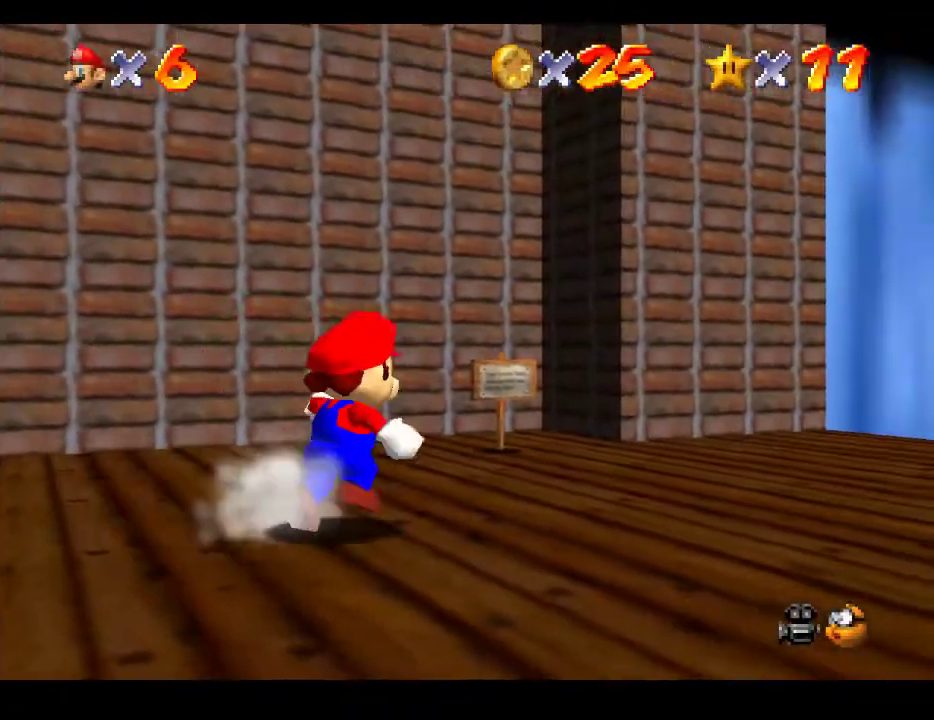
{"buttons": ["L2"], "left_stick": "up-right", "right_stick": "center", "events": [[183, "L2", "down"], [233, "A", "down"], [450, "A", "up"]]}
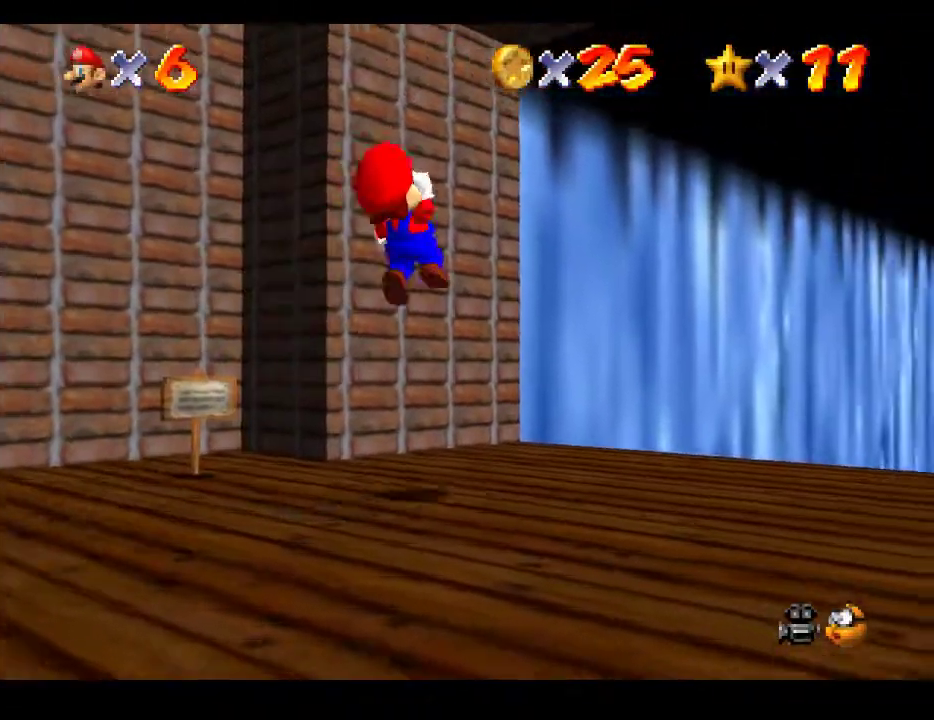
{"buttons": [], "left_stick": "up-right", "right_stick": "center", "events": [[17, "L2", "up"]]}
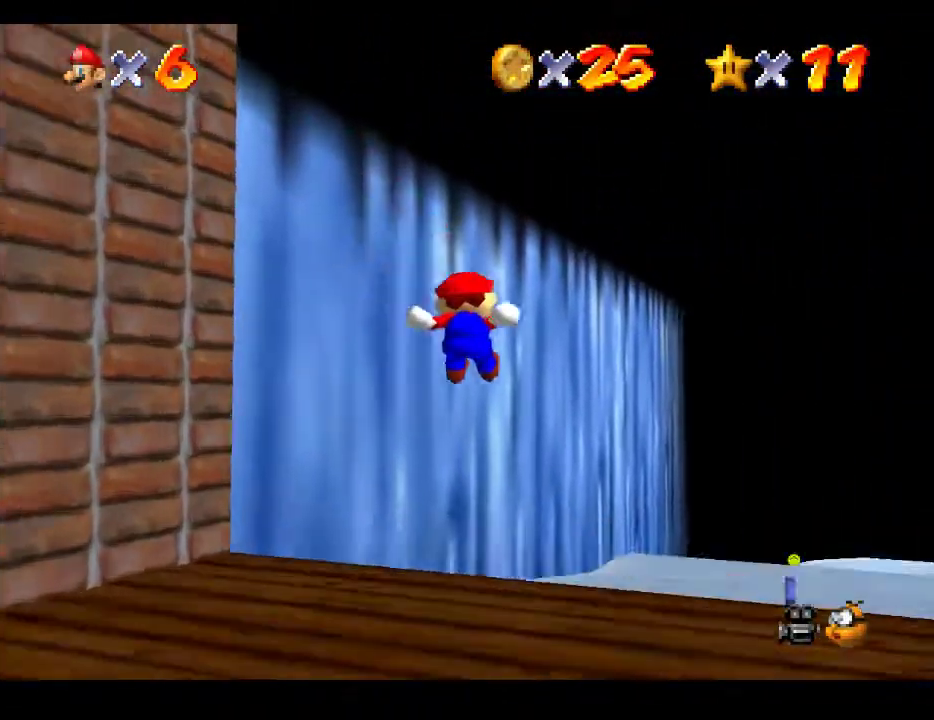
{"buttons": [], "left_stick": "up-right", "right_stick": "center", "events": []}
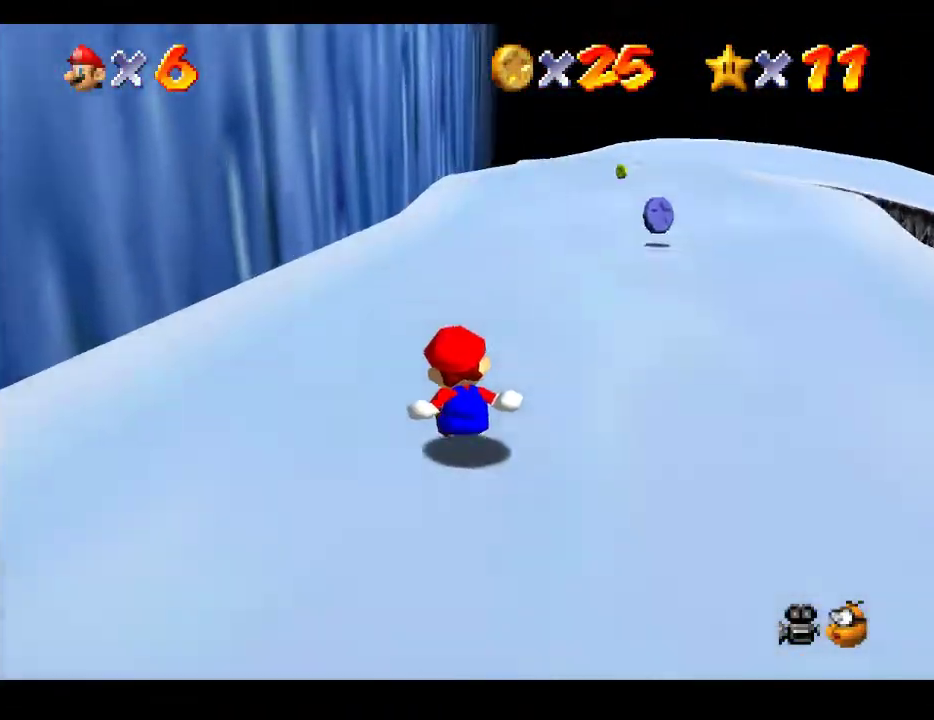
{"buttons": [], "left_stick": "up", "right_stick": "center", "events": [[383, "left_stick", "up"]]}
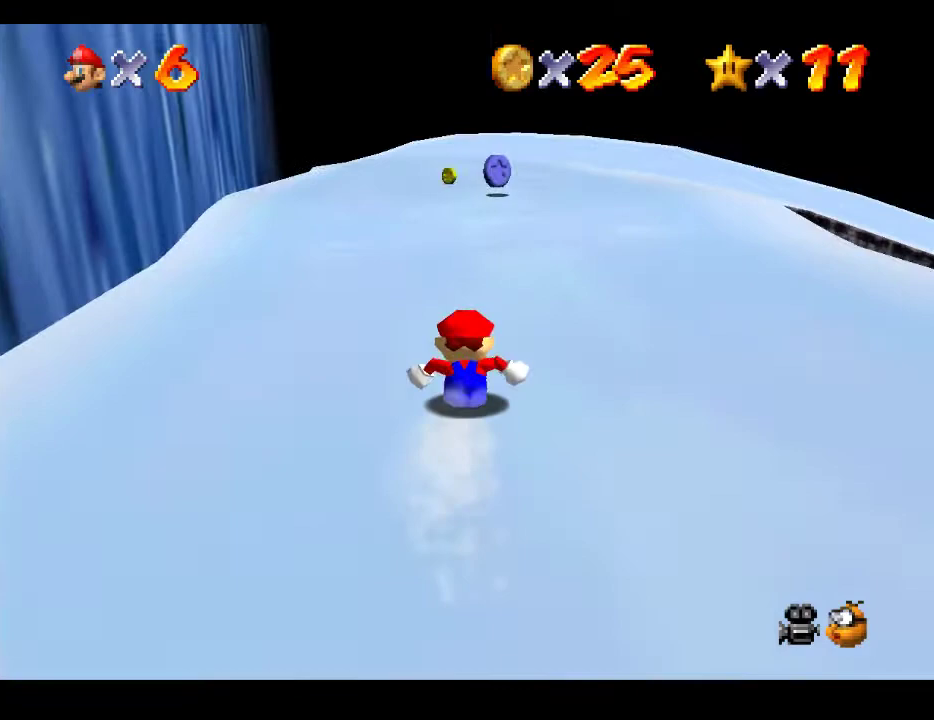
{"buttons": [], "left_stick": "up", "right_stick": "center", "events": []}
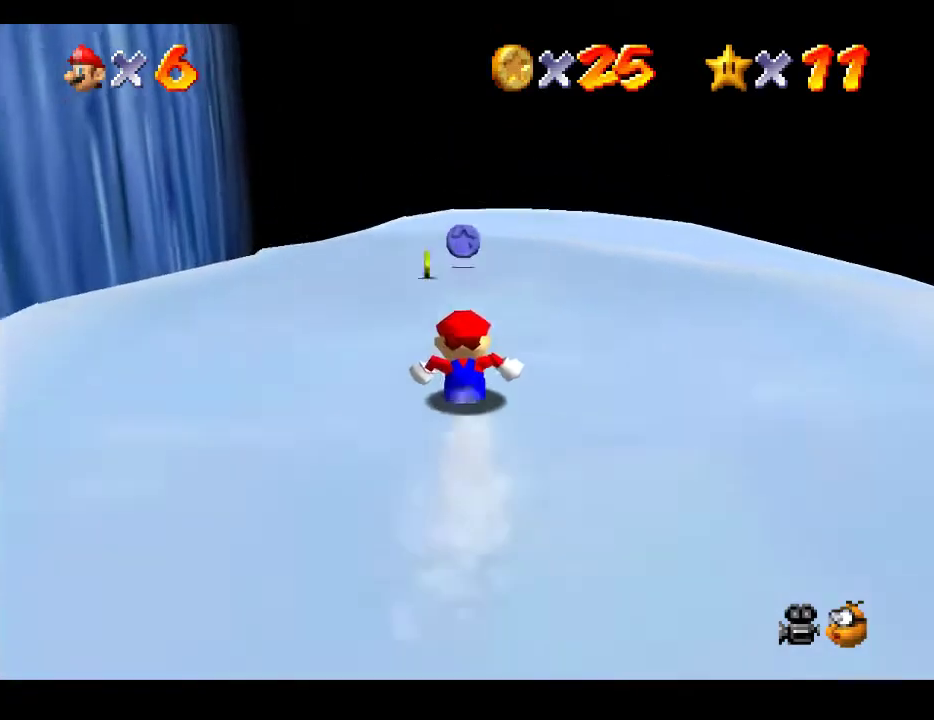
{"buttons": [], "left_stick": "up", "right_stick": "center", "events": []}